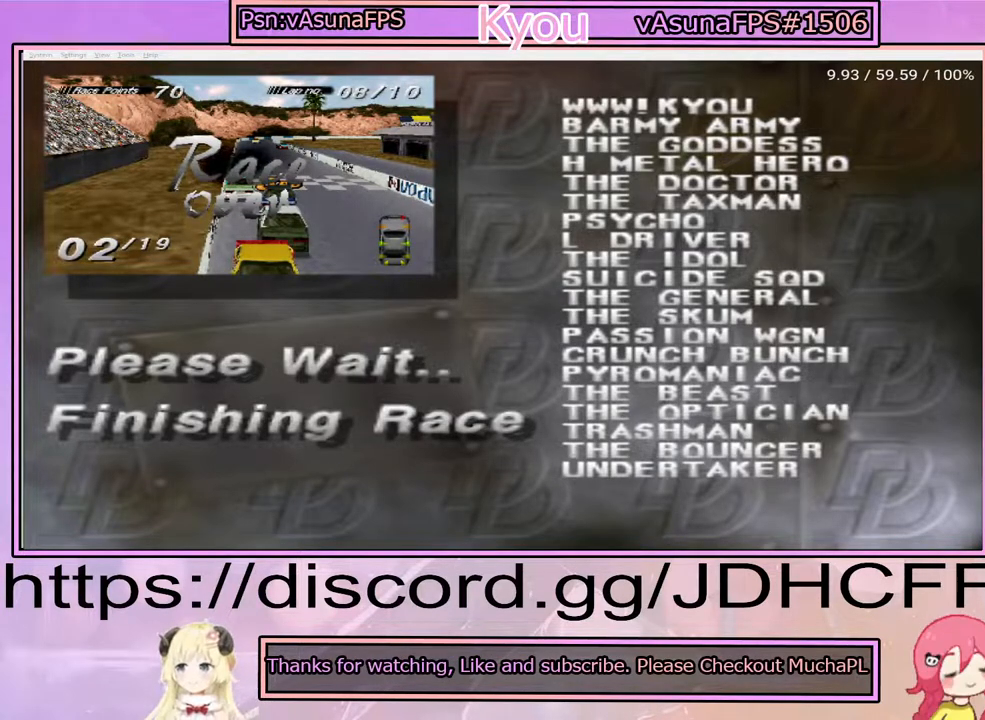
Gameplay with a controller (PlayStation layout); each line is a JSON object with the inputs held at the frame after it. "events" lists button and stick changes between this image and that frame as [ms after this image, input, new state], when the widget could be followed in between. Not read: DPAD_LEFT L3 R3 left_stick.
{"buttons": ["CROSS"], "right_stick": "center", "events": [[67, "CROSS", "down"], [317, "CROSS", "up"], [467, "CROSS", "down"]]}
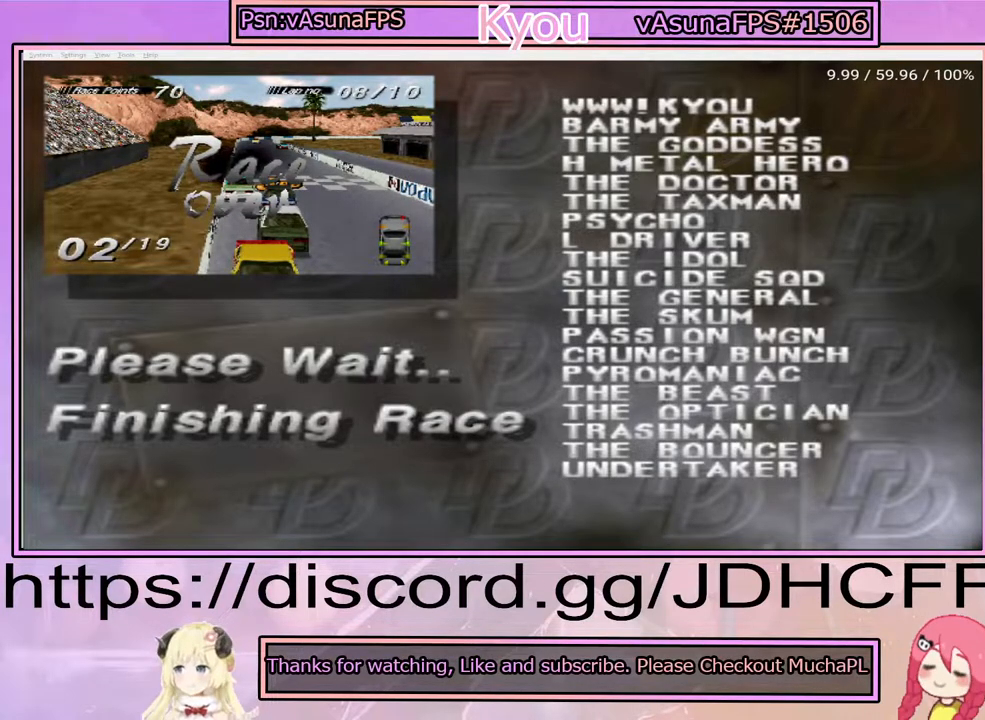
{"buttons": ["CROSS"], "right_stick": "center", "events": [[233, "CROSS", "up"], [317, "CROSS", "down"]]}
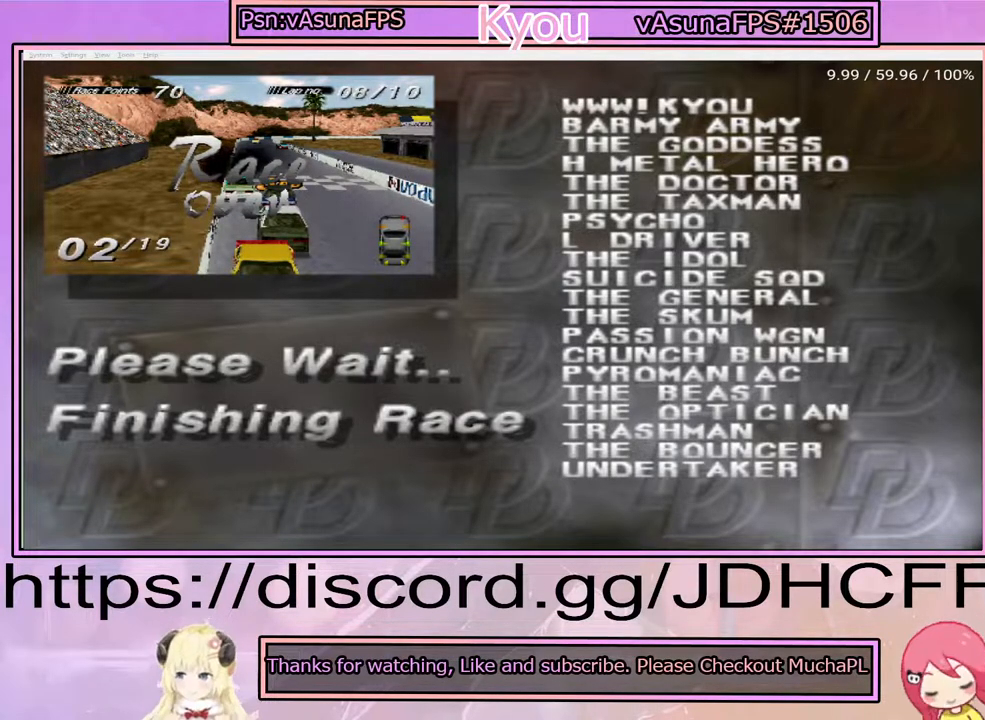
{"buttons": ["CROSS"], "right_stick": "center", "events": [[67, "CROSS", "up"], [100, "CROSS", "down"], [333, "CROSS", "up"], [367, "CROSS", "down"]]}
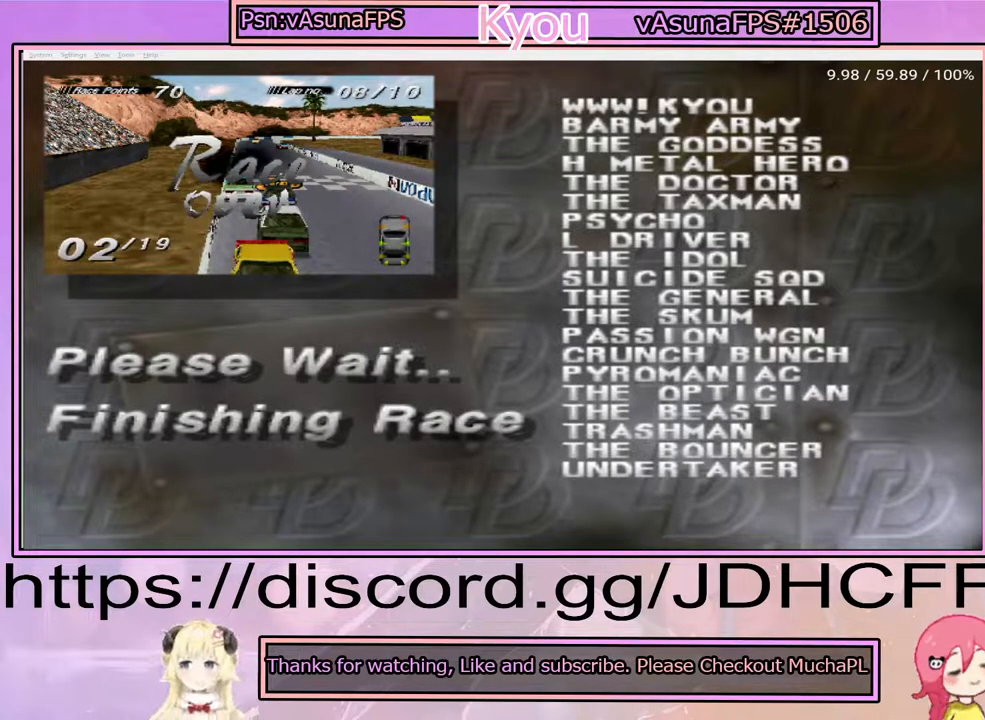
{"buttons": [], "right_stick": "center", "events": [[67, "CROSS", "up"], [233, "CROSS", "down"], [350, "CROSS", "up"]]}
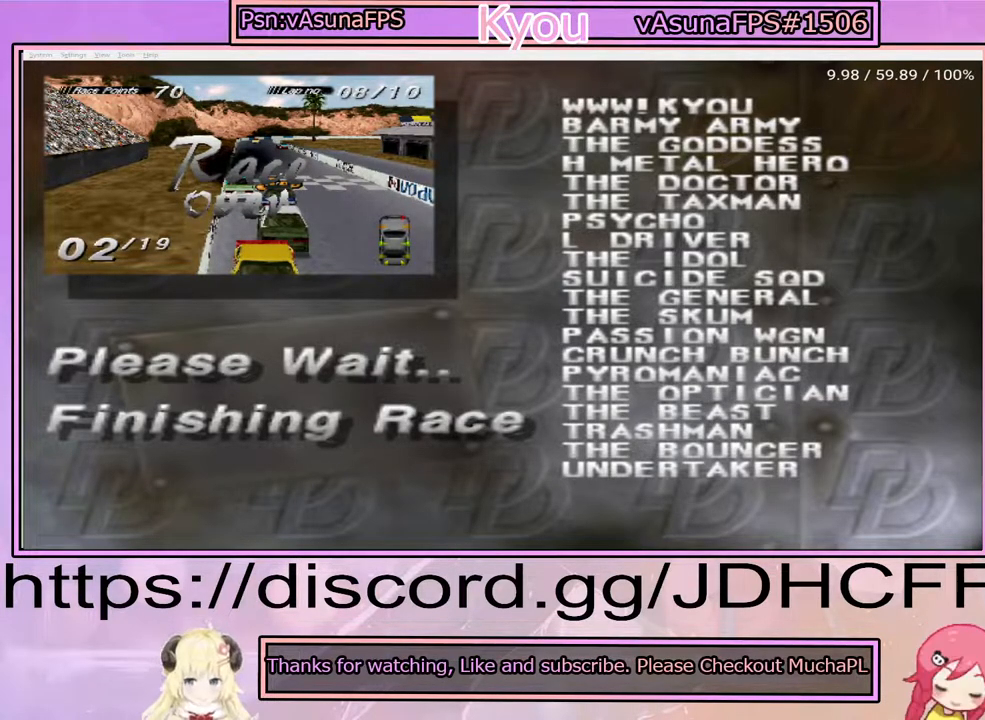
{"buttons": [], "right_stick": "center", "events": [[17, "CROSS", "down"], [150, "CROSS", "up"], [267, "CROSS", "down"], [417, "CROSS", "up"]]}
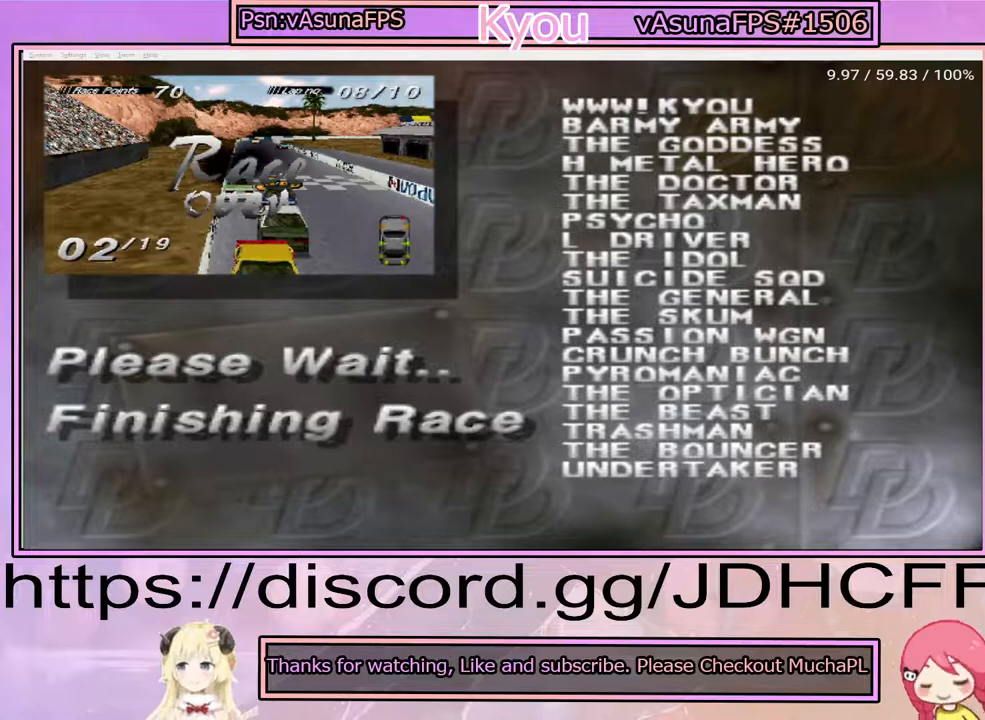
{"buttons": [], "right_stick": "center", "events": [[33, "CROSS", "down"], [200, "CROSS", "up"], [317, "CROSS", "down"], [433, "CROSS", "up"]]}
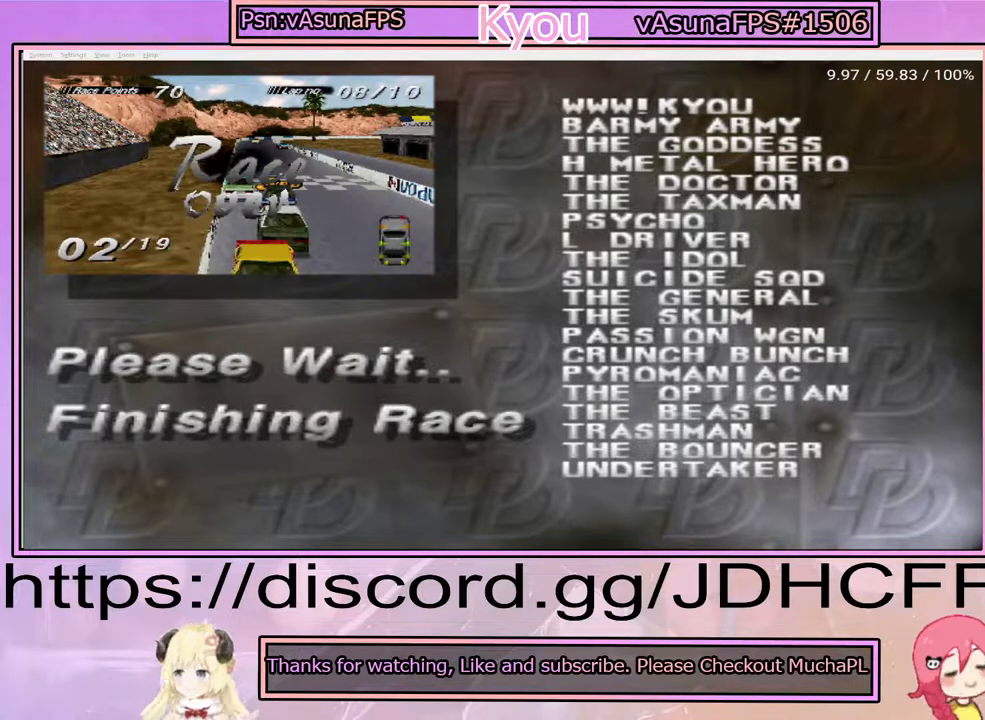
{"buttons": ["CROSS"], "right_stick": "center", "events": [[50, "CROSS", "down"], [167, "CROSS", "up"], [300, "CROSS", "down"], [367, "CROSS", "up"], [483, "CROSS", "down"]]}
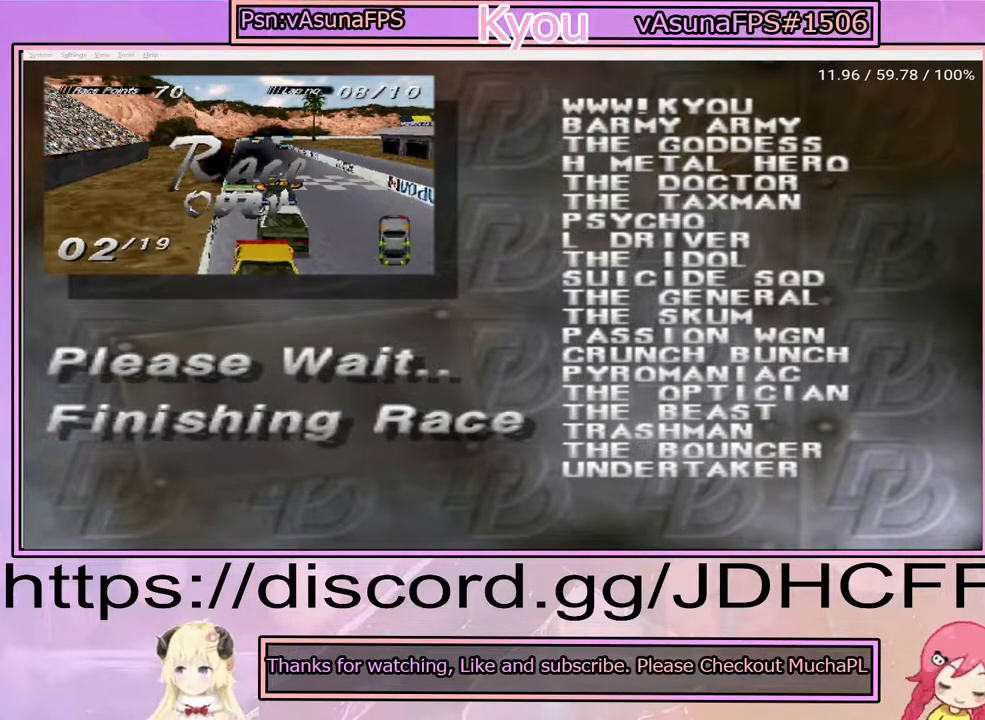
{"buttons": [], "right_stick": "center", "events": [[67, "CROSS", "up"], [183, "CROSS", "down"], [283, "CROSS", "up"], [350, "CROSS", "down"], [450, "CROSS", "up"]]}